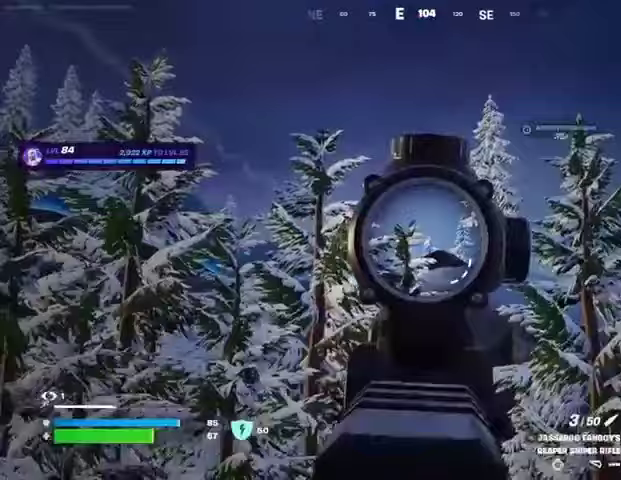
Gameplay with a controller (PlayStation layout); each line is a JSON object with the inputs held at the frame after it. "events" lists button and stick changes between this image and that frame as [ms after this image, input, new state], when the widget could be followed in between.
{"buttons": [], "left_stick": "up-left", "right_stick": "center", "events": [[167, "L2", "up"], [167, "L3", "down"], [167, "R2", "down"], [167, "left_stick", "up-left"], [233, "L3", "up"], [233, "R2", "up"], [233, "right_stick", "down"], [333, "right_stick", "center"]]}
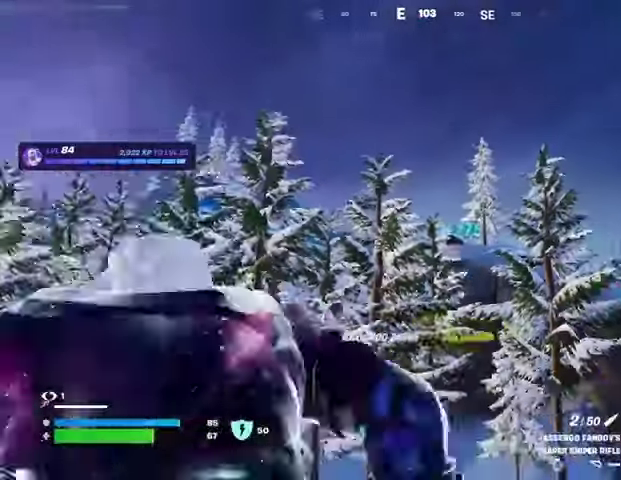
{"buttons": [], "left_stick": "up", "right_stick": "center", "events": [[467, "left_stick", "up"]]}
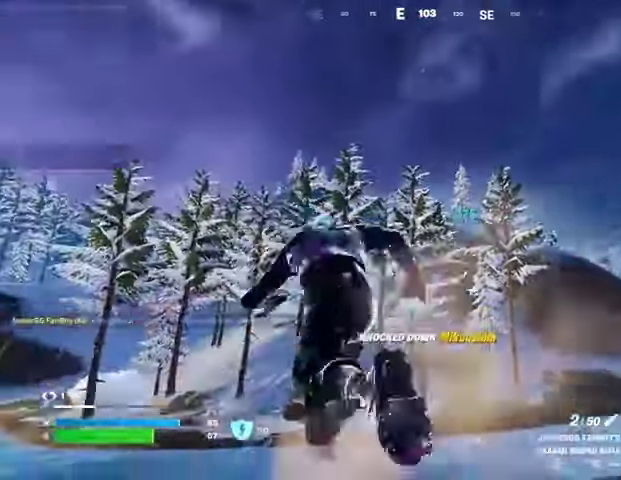
{"buttons": [], "left_stick": "center", "right_stick": "center", "events": [[400, "R3", "down"], [500, "R3", "up"], [500, "left_stick", "center"]]}
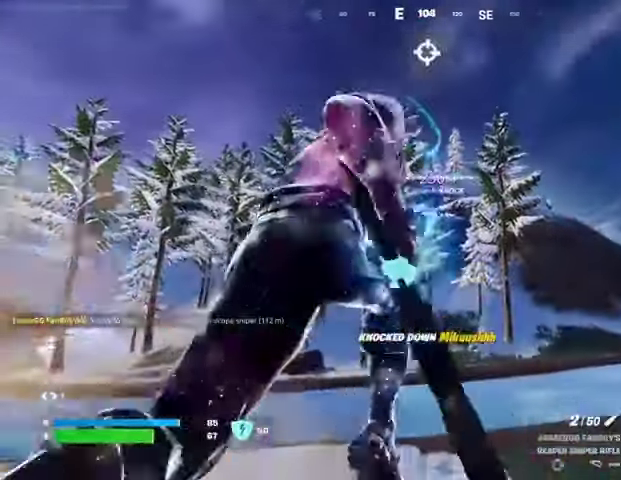
{"buttons": [], "left_stick": "center", "right_stick": "center", "events": [[200, "SQUARE", "down"], [267, "SQUARE", "up"]]}
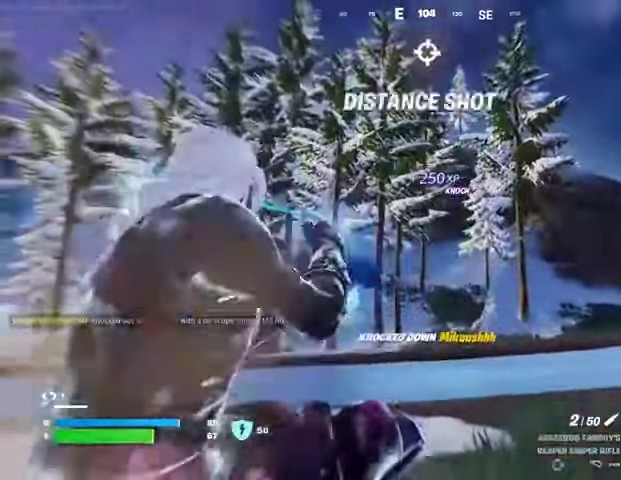
{"buttons": [], "left_stick": "up-right", "right_stick": "center", "events": [[67, "CROSS", "down"], [67, "left_stick", "up-right"], [133, "CROSS", "up"]]}
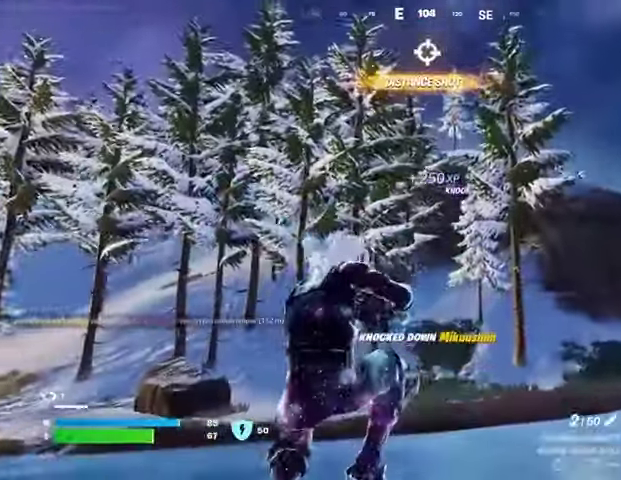
{"buttons": [], "left_stick": "up-right", "right_stick": "right", "events": [[67, "R3", "down"], [200, "R3", "up"], [467, "right_stick", "right"]]}
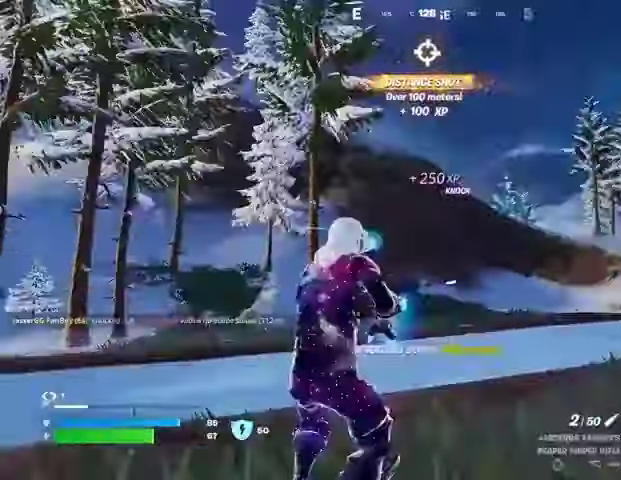
{"buttons": [], "left_stick": "up-right", "right_stick": "center", "events": [[33, "right_stick", "center"], [400, "CROSS", "down"], [500, "CROSS", "up"]]}
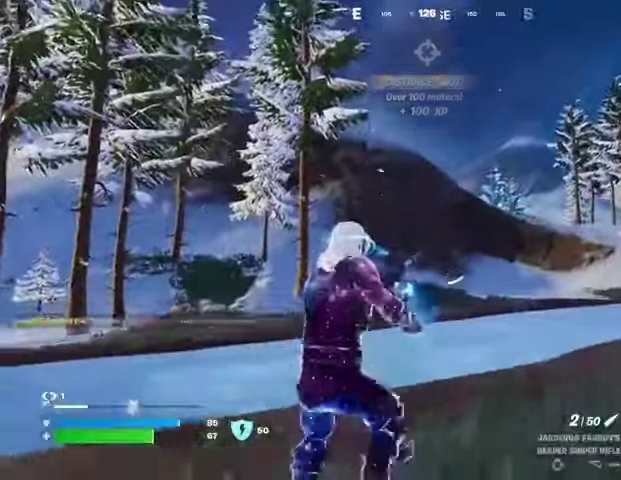
{"buttons": [], "left_stick": "up-right", "right_stick": "center", "events": [[100, "right_stick", "left"], [200, "right_stick", "center"]]}
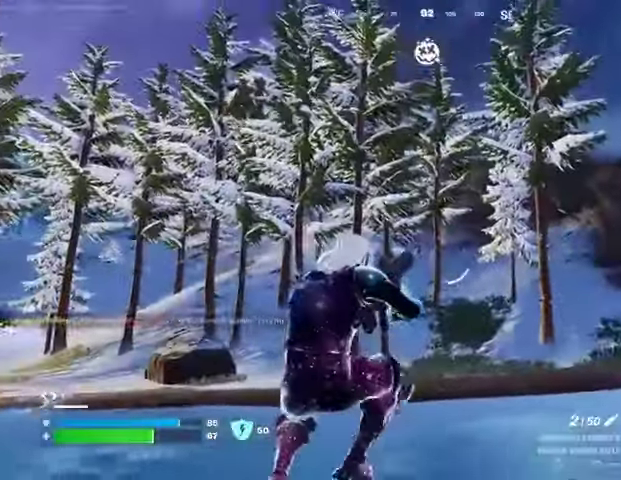
{"buttons": [], "left_stick": "up-right", "right_stick": "center", "events": [[300, "right_stick", "left"], [400, "right_stick", "center"]]}
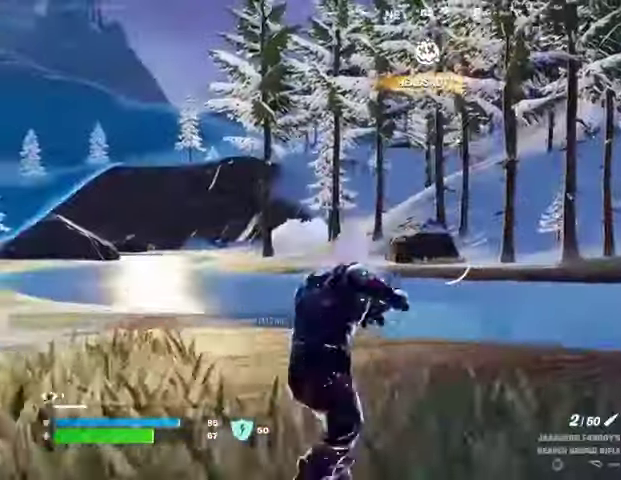
{"buttons": [], "left_stick": "up-right", "right_stick": "center", "events": []}
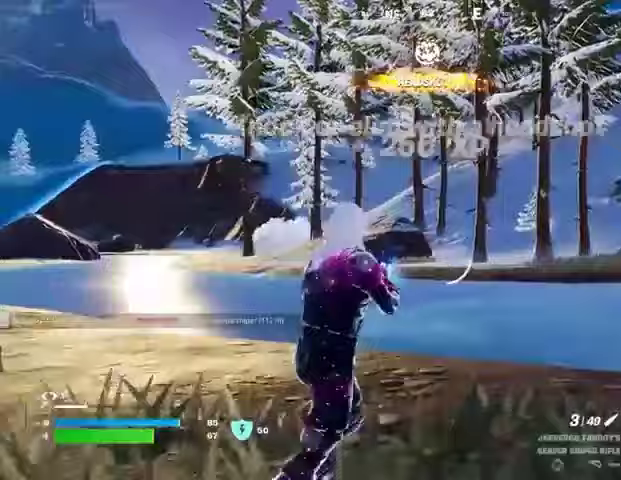
{"buttons": ["L1"], "left_stick": "up-right", "right_stick": "left", "events": [[33, "right_stick", "right"], [200, "right_stick", "center"], [333, "L3", "down"], [433, "L3", "up"], [433, "right_stick", "left"], [500, "L1", "down"]]}
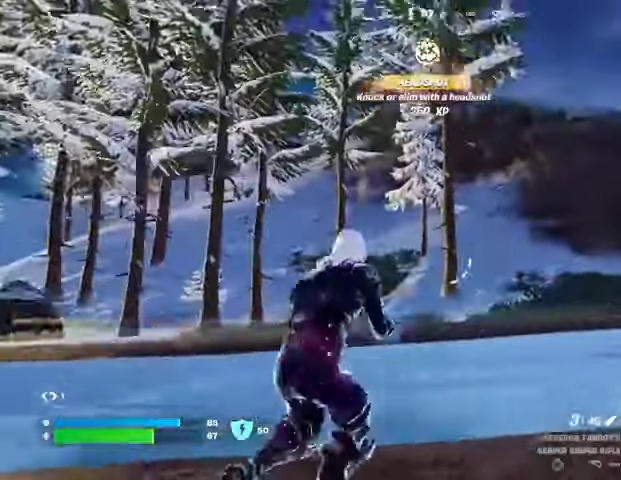
{"buttons": ["CROSS"], "left_stick": "up-right", "right_stick": "center", "events": [[33, "right_stick", "center"], [67, "L1", "up"], [433, "L1", "down"], [500, "CROSS", "down"], [500, "L1", "up"]]}
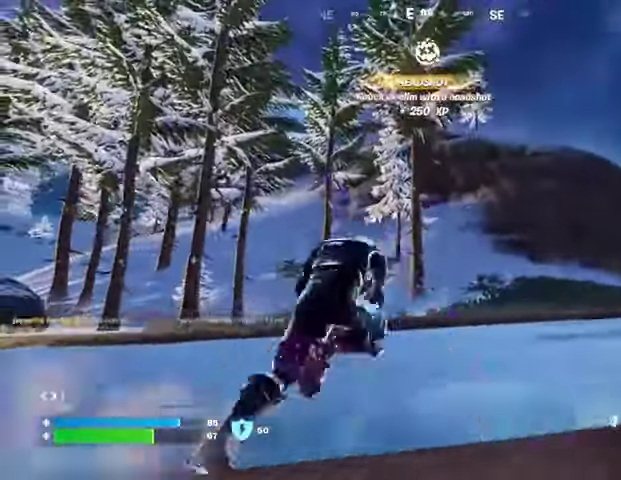
{"buttons": ["L2"], "left_stick": "up-right", "right_stick": "center", "events": [[100, "CROSS", "up"], [500, "L2", "down"]]}
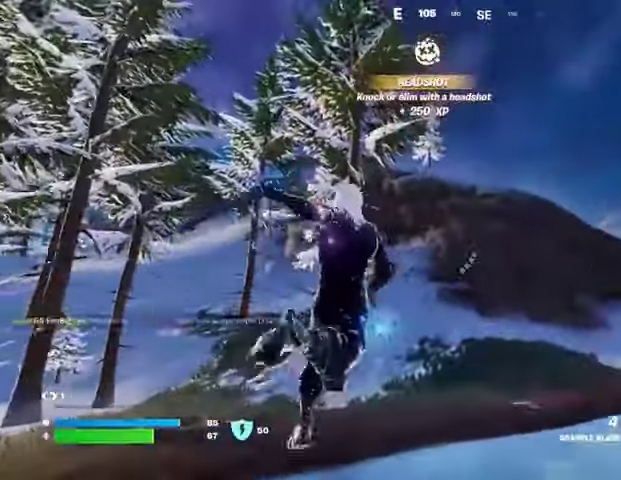
{"buttons": [], "left_stick": "up-right", "right_stick": "center", "events": [[133, "L2", "up"]]}
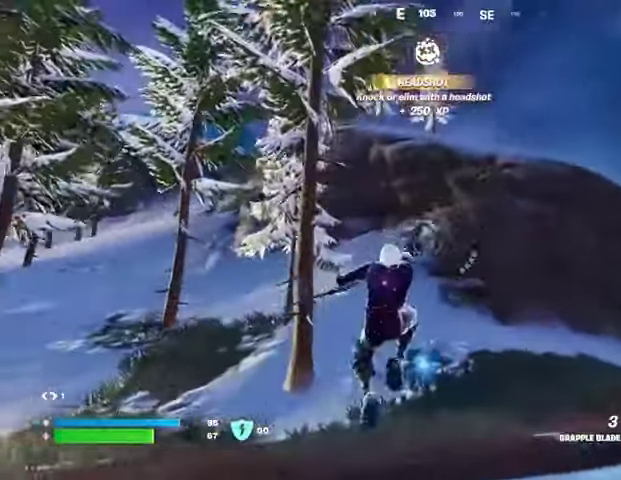
{"buttons": [], "left_stick": "up-left", "right_stick": "center", "events": [[100, "left_stick", "up"], [500, "left_stick", "up-left"]]}
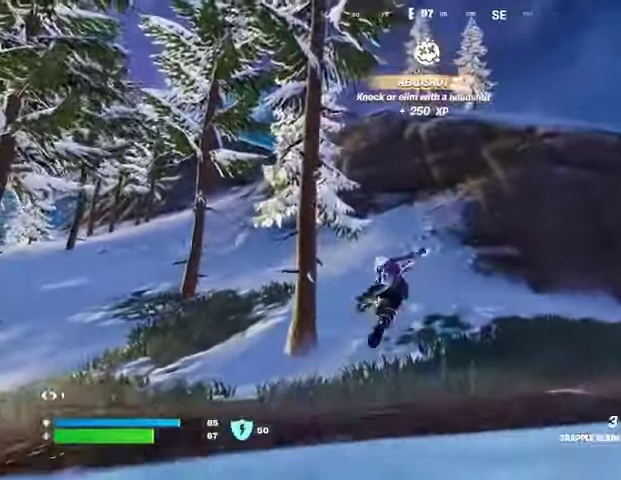
{"buttons": [], "left_stick": "up", "right_stick": "center", "events": [[367, "left_stick", "up"]]}
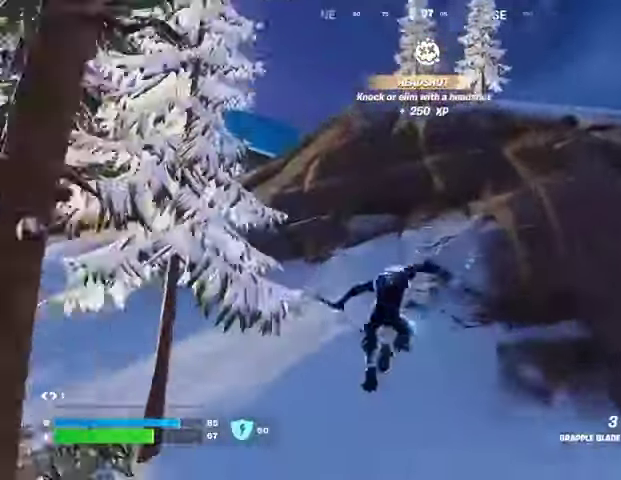
{"buttons": [], "left_stick": "up", "right_stick": "center", "events": [[100, "R1", "down"], [200, "R1", "up"]]}
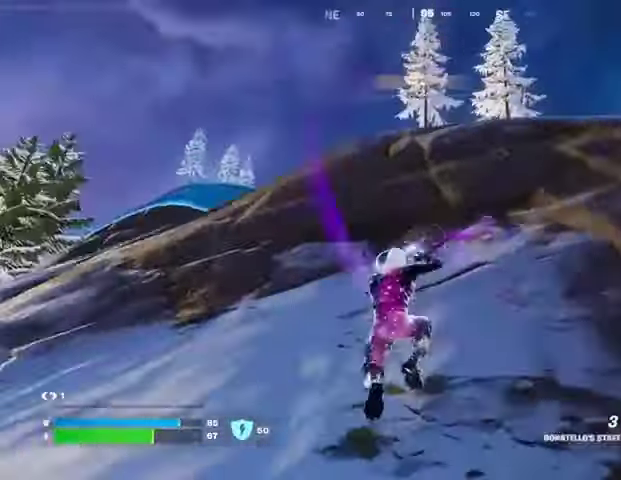
{"buttons": [], "left_stick": "up", "right_stick": "center", "events": [[67, "right_stick", "up"], [100, "left_stick", "down-right"], [167, "CROSS", "down"], [167, "left_stick", "down-left"], [167, "right_stick", "center"], [267, "CROSS", "up"], [300, "left_stick", "left"], [333, "L2", "down"], [400, "left_stick", "up-left"], [433, "L2", "up"], [500, "left_stick", "up"]]}
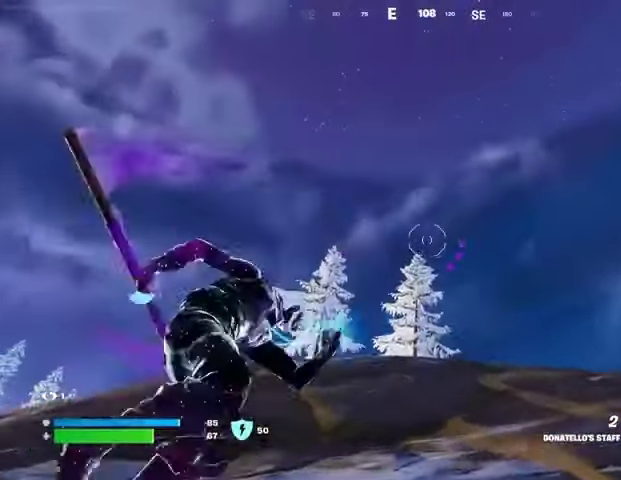
{"buttons": [], "left_stick": "up", "right_stick": "down-left", "events": [[500, "right_stick", "down-left"]]}
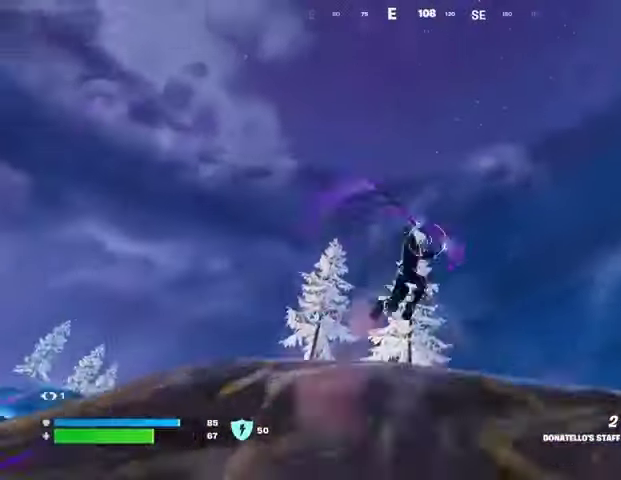
{"buttons": [], "left_stick": "up", "right_stick": "center", "events": [[200, "right_stick", "center"]]}
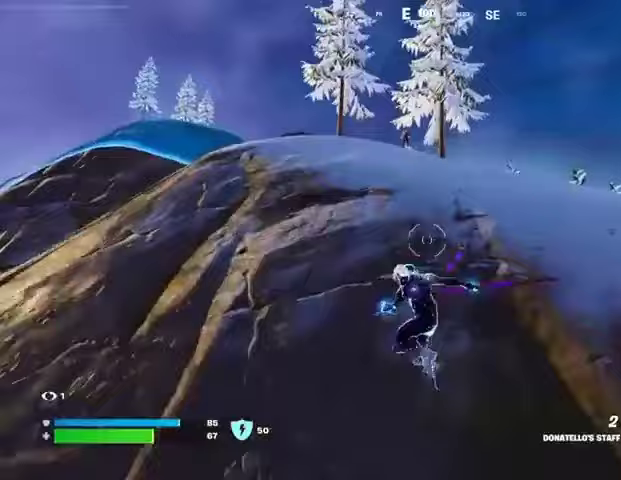
{"buttons": [], "left_stick": "up-right", "right_stick": "center", "events": [[133, "right_stick", "up"], [167, "left_stick", "up-right"], [200, "right_stick", "center"]]}
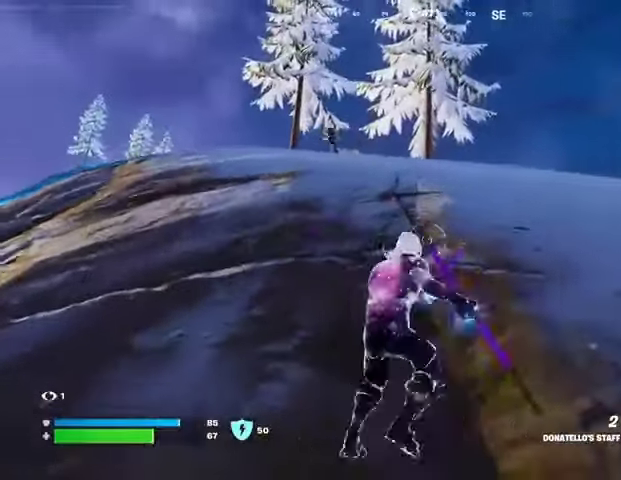
{"buttons": [], "left_stick": "up-left", "right_stick": "center", "events": [[100, "L2", "down"], [100, "left_stick", "up"], [100, "right_stick", "up"], [200, "right_stick", "center"], [267, "L2", "up"], [333, "left_stick", "up-left"], [400, "right_stick", "up-left"], [500, "right_stick", "center"]]}
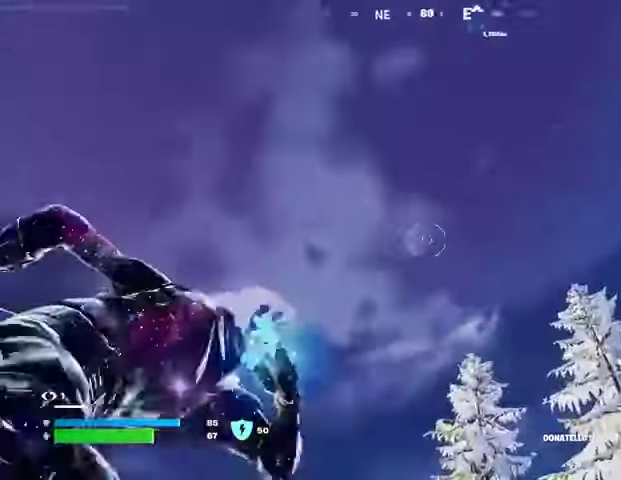
{"buttons": [], "left_stick": "up", "right_stick": "center", "events": [[67, "left_stick", "up-right"], [100, "right_stick", "down"], [233, "left_stick", "up"], [400, "right_stick", "center"]]}
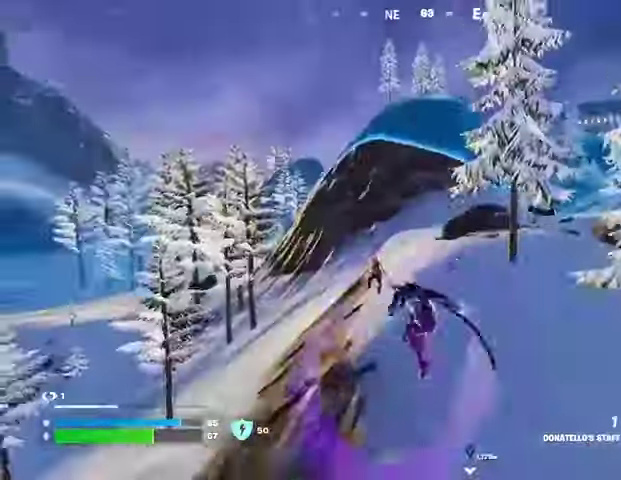
{"buttons": [], "left_stick": "up-right", "right_stick": "left", "events": [[67, "right_stick", "down-left"], [200, "R1", "down"], [233, "R1", "up"], [233, "right_stick", "center"], [367, "left_stick", "up-right"], [500, "right_stick", "left"]]}
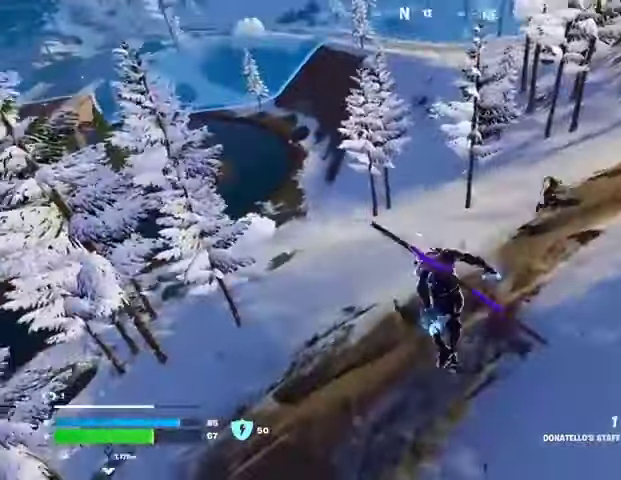
{"buttons": [], "left_stick": "up-right", "right_stick": "up-right", "events": [[67, "right_stick", "center"], [300, "R1", "down"], [400, "R1", "up"], [400, "right_stick", "up-right"]]}
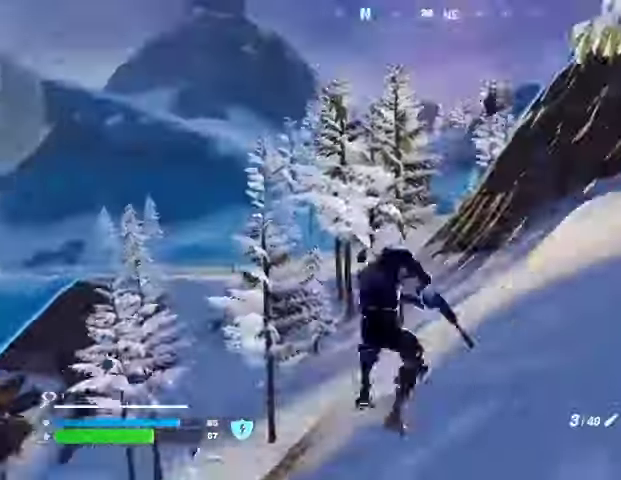
{"buttons": [], "left_stick": "up", "right_stick": "center", "events": [[67, "L3", "down"], [133, "L3", "up"], [267, "left_stick", "up-left"], [400, "right_stick", "down-left"], [500, "left_stick", "up"], [500, "right_stick", "center"]]}
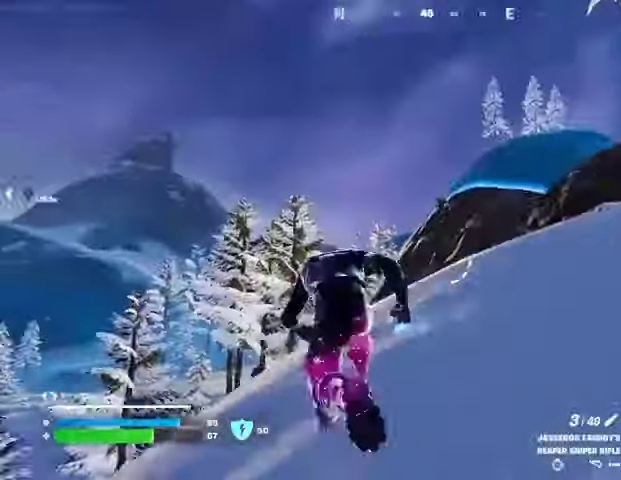
{"buttons": [], "left_stick": "up-right", "right_stick": "center", "events": [[33, "left_stick", "up-right"], [300, "right_stick", "right"], [400, "right_stick", "center"]]}
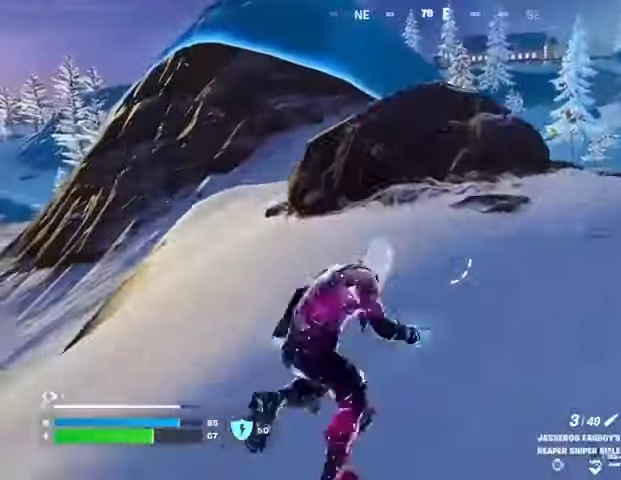
{"buttons": [], "left_stick": "up", "right_stick": "center", "events": [[100, "left_stick", "up"], [233, "L1", "down"], [333, "L1", "up"], [400, "CROSS", "down"], [500, "CROSS", "up"]]}
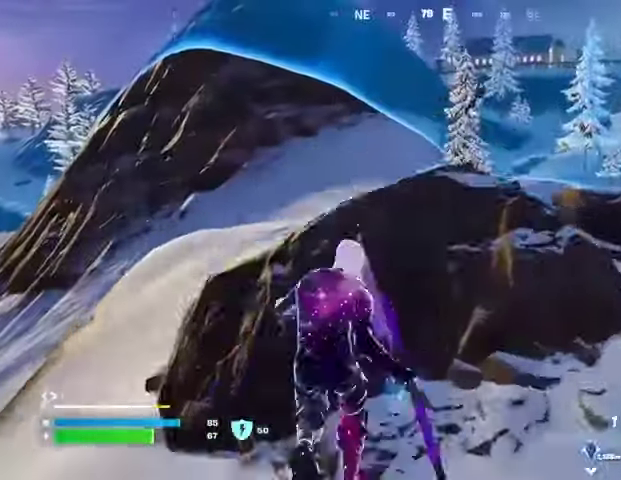
{"buttons": [], "left_stick": "up-left", "right_stick": "right", "events": [[67, "CROSS", "down"], [133, "CROSS", "up"], [267, "right_stick", "right"], [300, "left_stick", "up-left"]]}
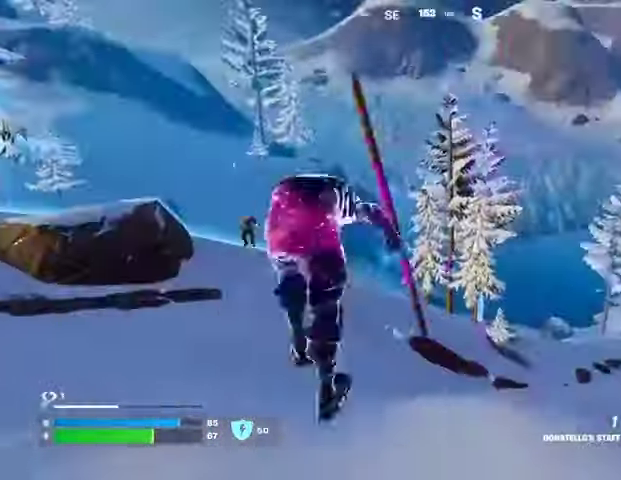
{"buttons": [], "left_stick": "up-left", "right_stick": "center", "events": [[33, "right_stick", "center"], [167, "right_stick", "left"], [233, "right_stick", "center"]]}